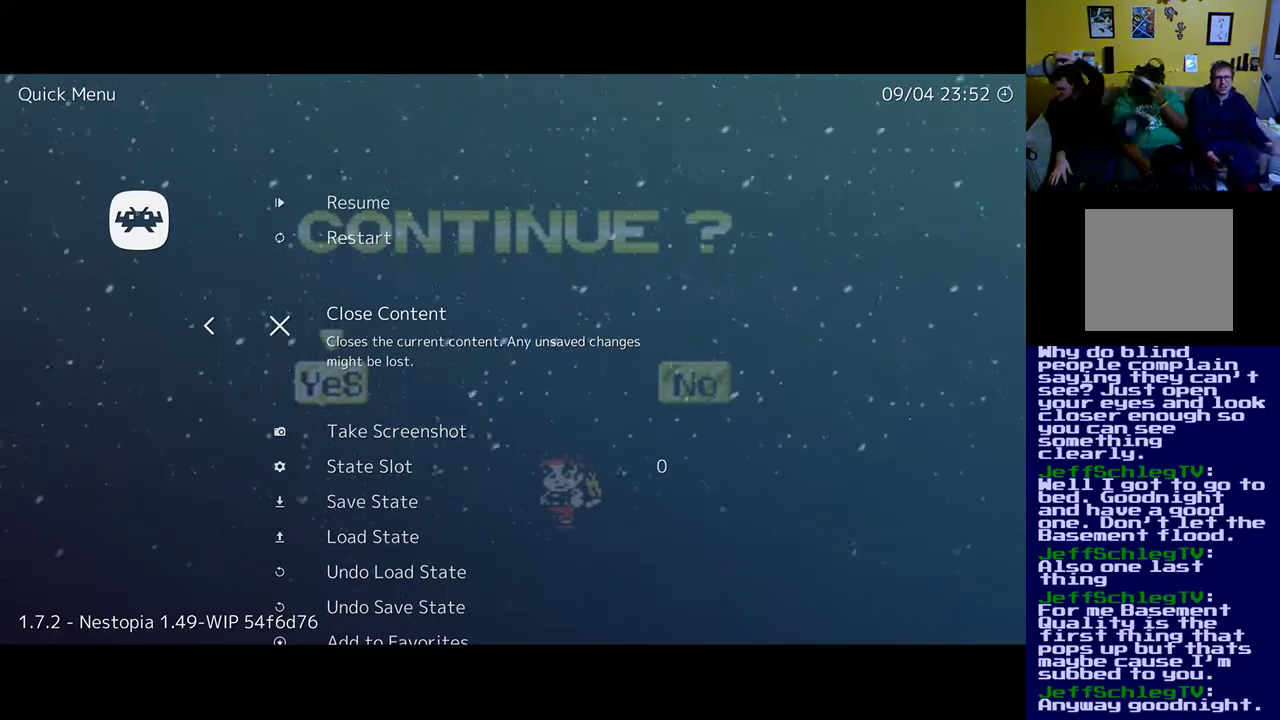
Gameplay with a controller (Xbox layout); each line is a JSON object with the inputs held at the frame after it. "events" lists button and stick changes between this image and that frame as [ms after this image, input, new state], when the widget could be followed in between. Not read: left_stick right_stick.
{"buttons": [], "events": [[350, "DPAD_DOWN", "down"], [450, "DPAD_DOWN", "up"]]}
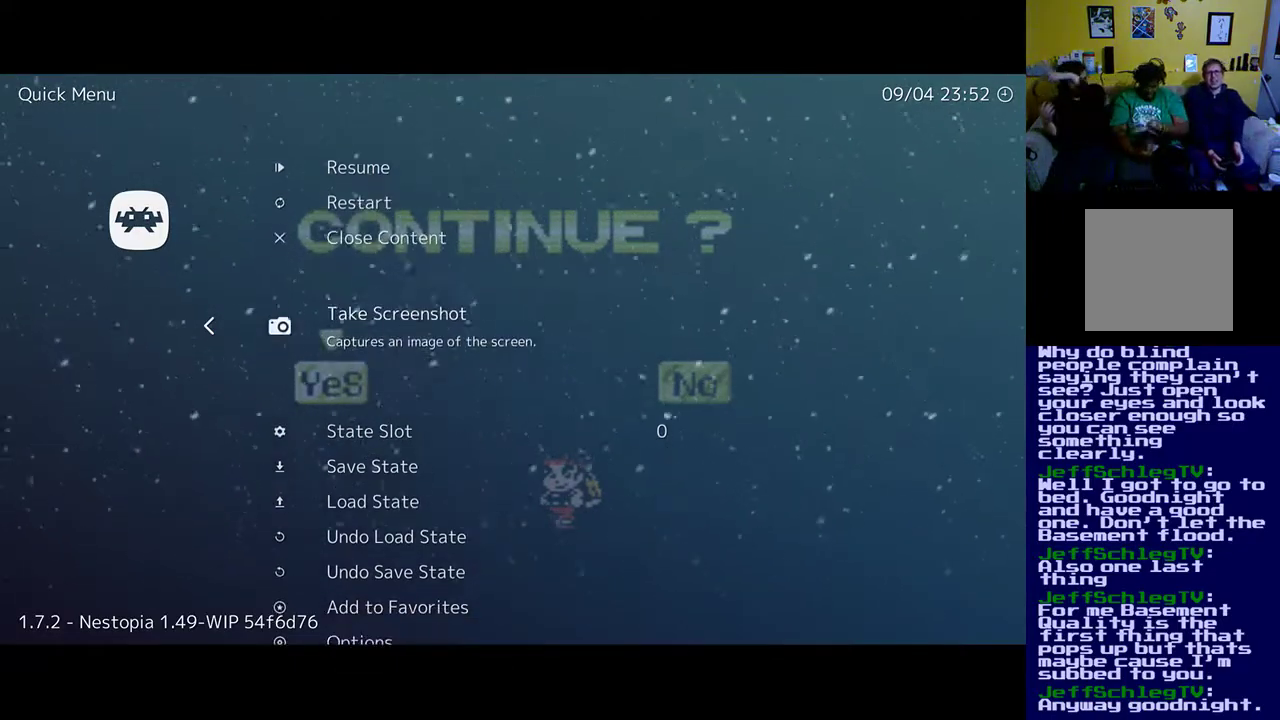
{"buttons": [], "events": [[383, "DPAD_UP", "down"], [483, "DPAD_UP", "up"]]}
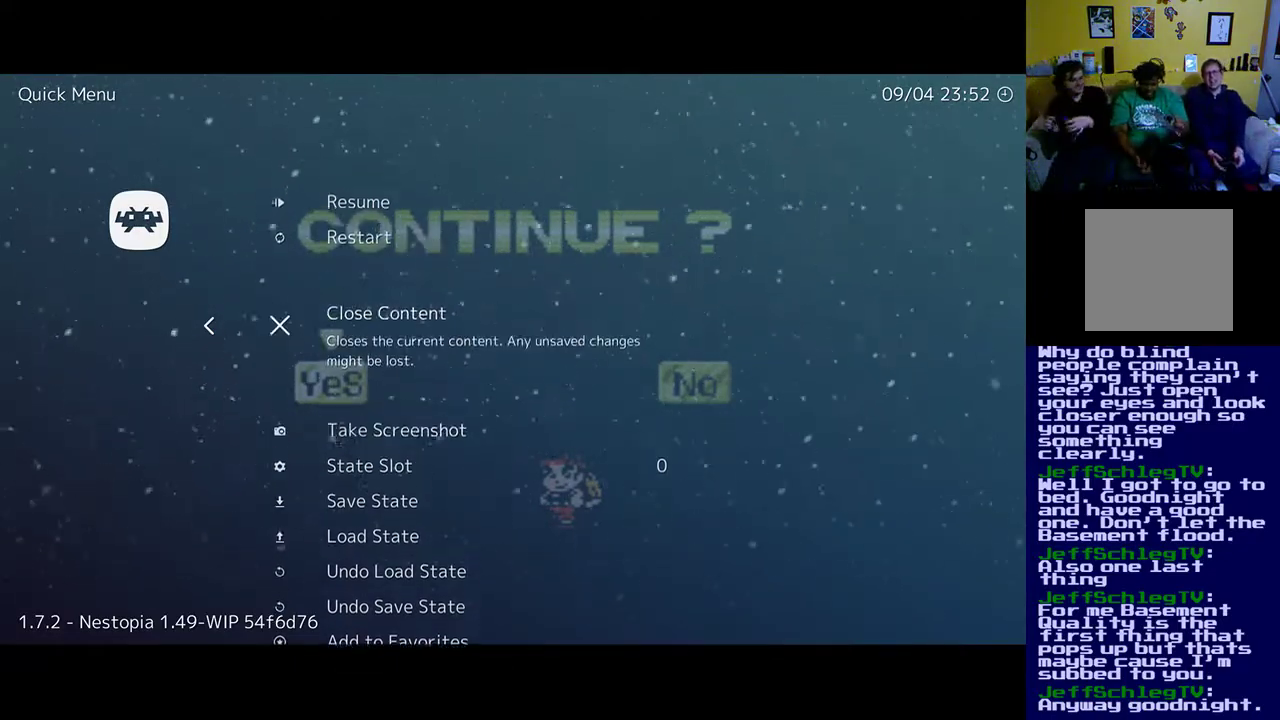
{"buttons": [], "events": []}
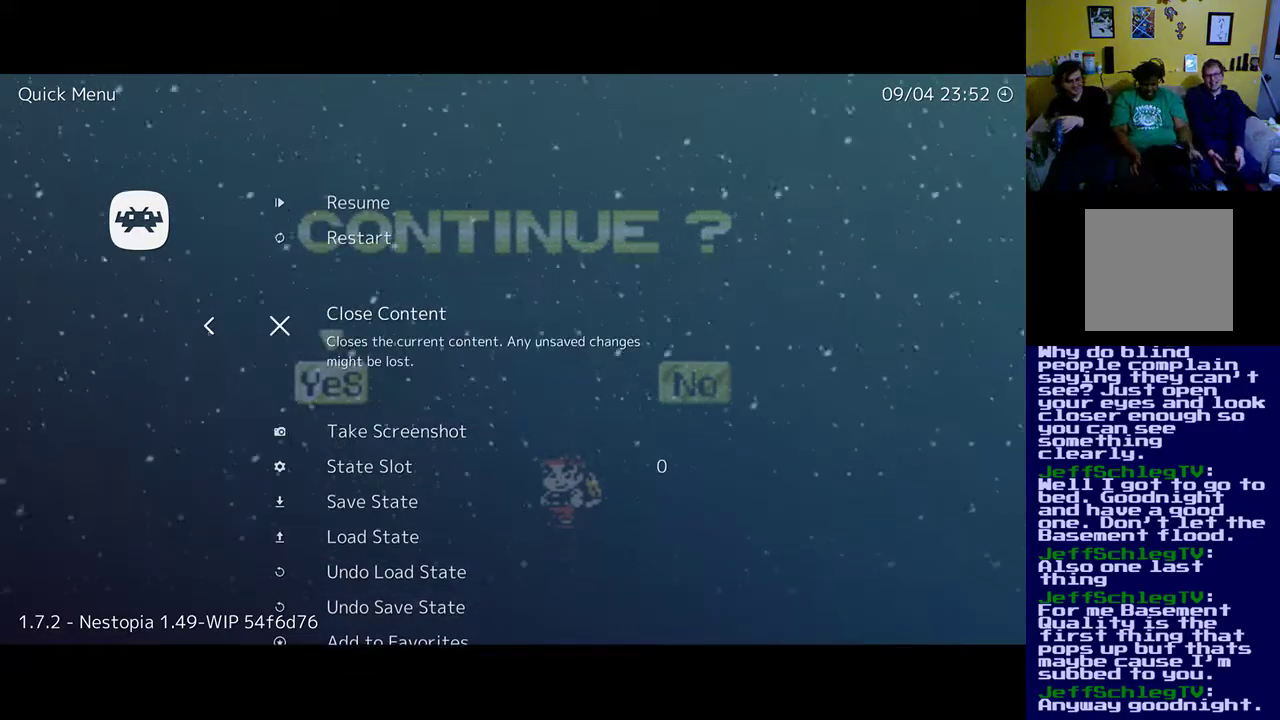
{"buttons": [], "events": []}
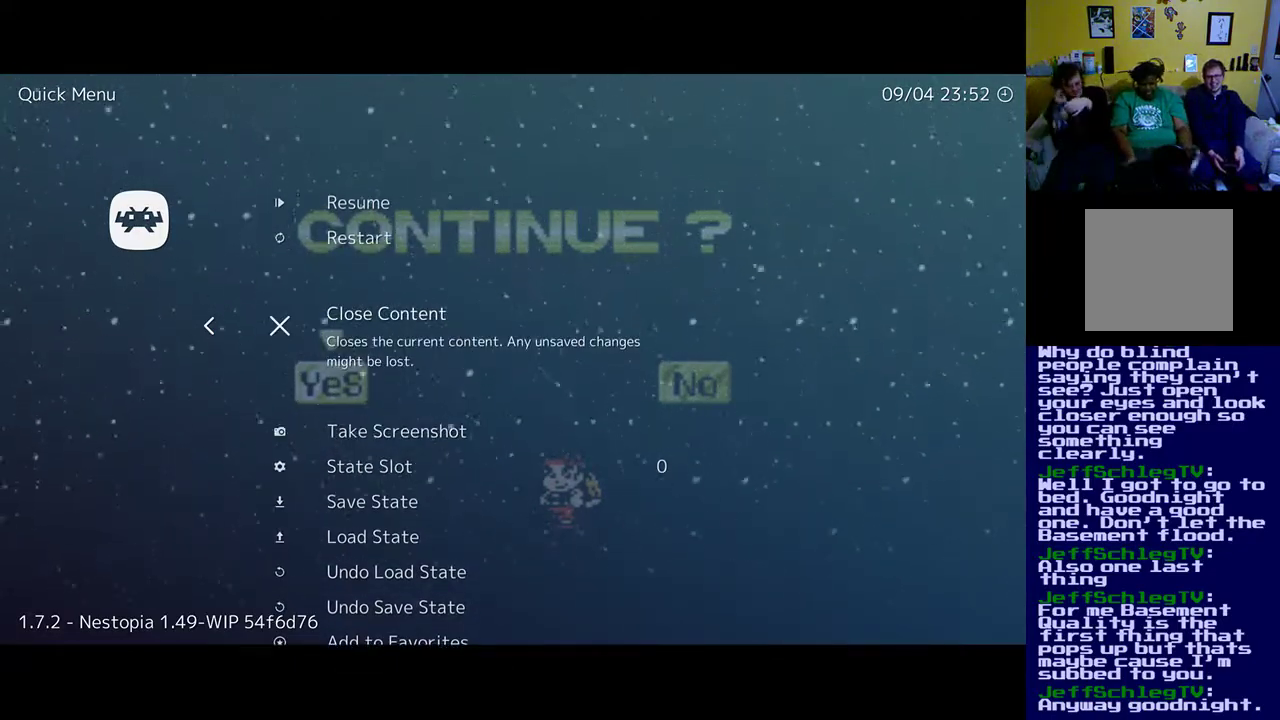
{"buttons": [], "events": []}
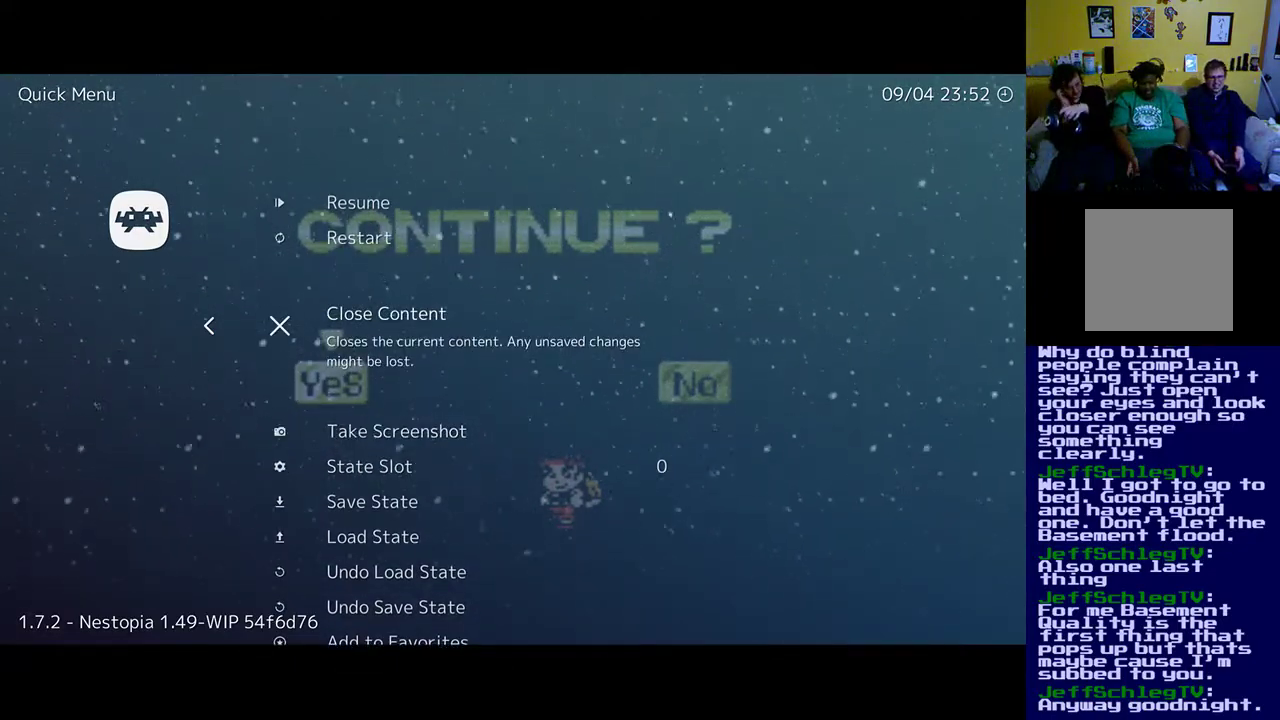
{"buttons": [], "events": []}
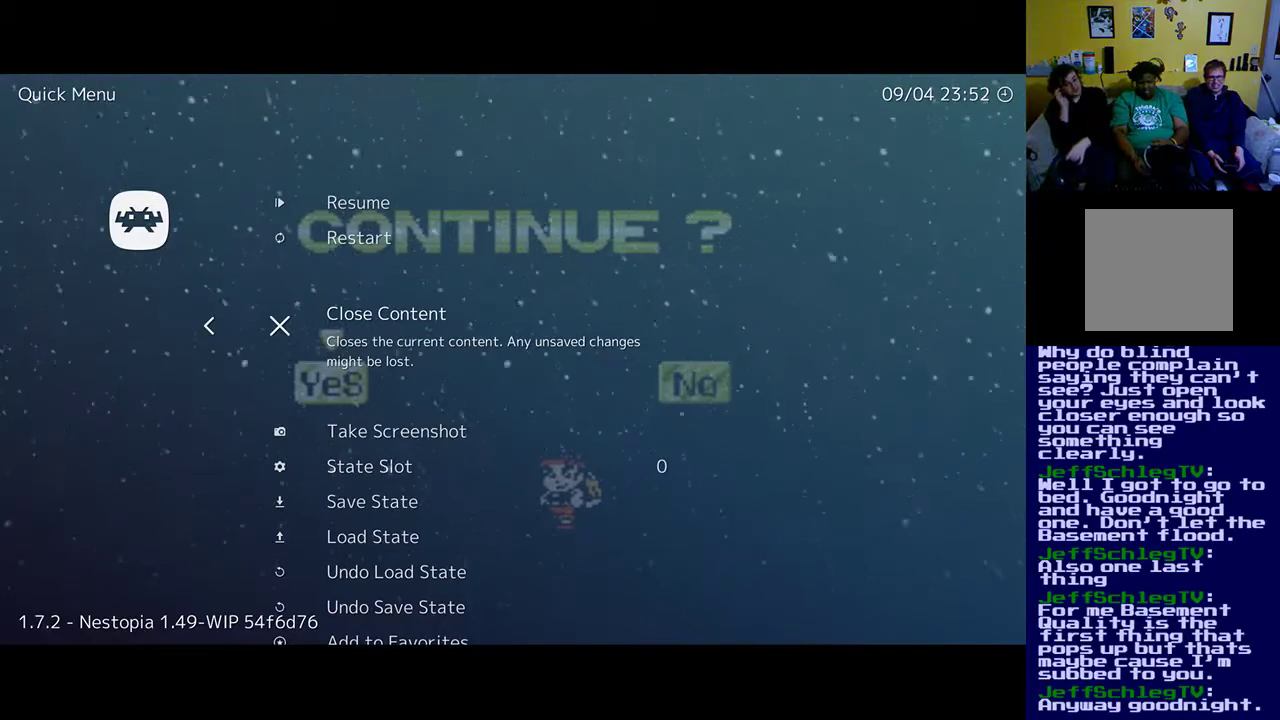
{"buttons": [], "events": [[250, "A", "down"], [350, "A", "up"]]}
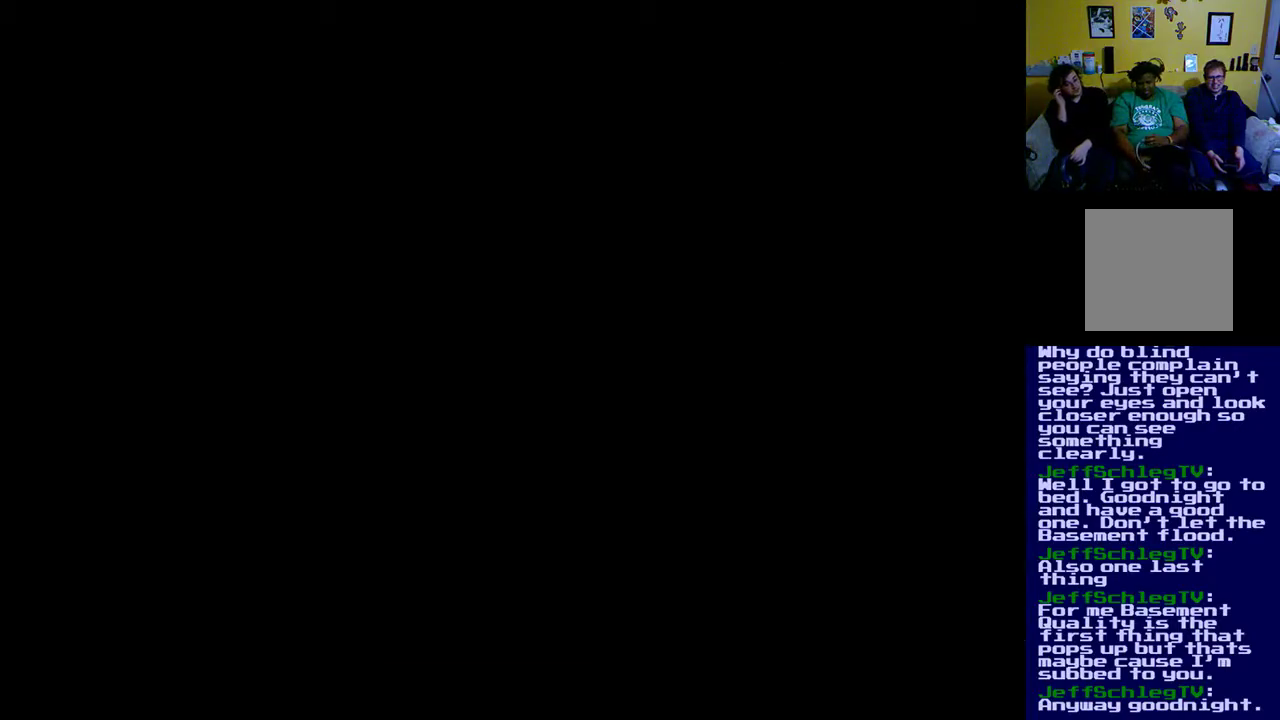
{"buttons": [], "events": []}
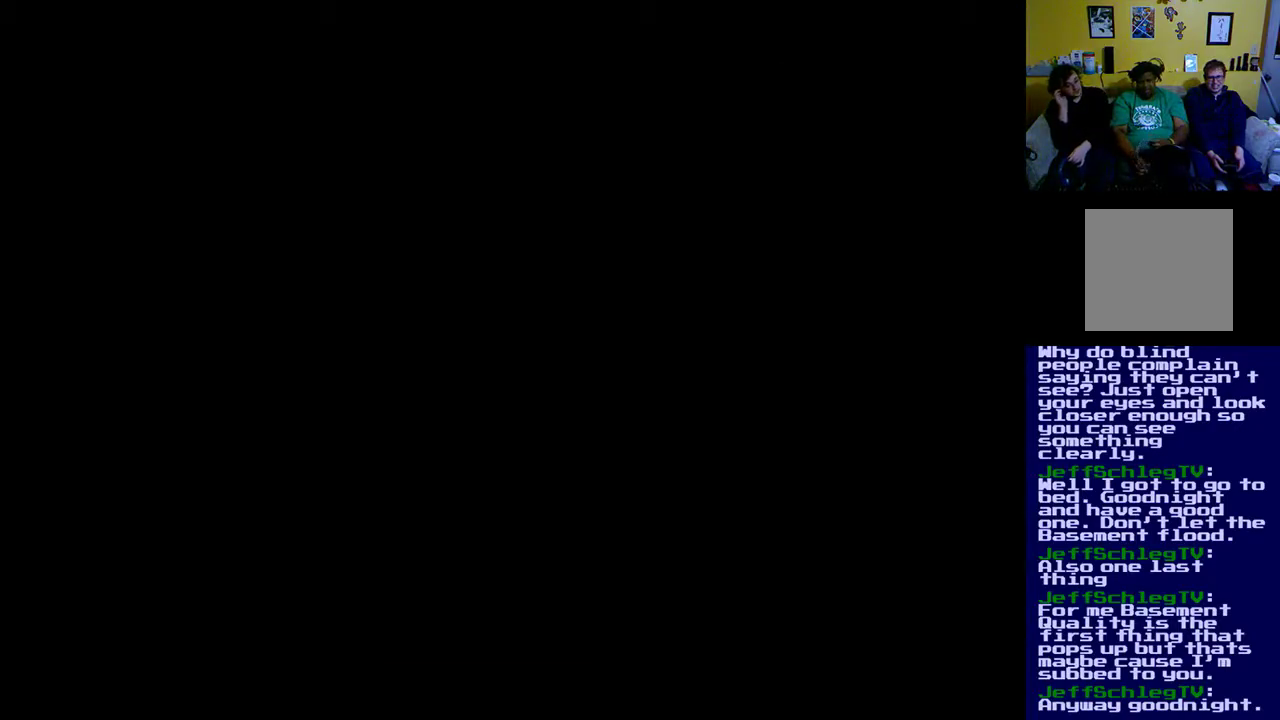
{"buttons": [], "events": []}
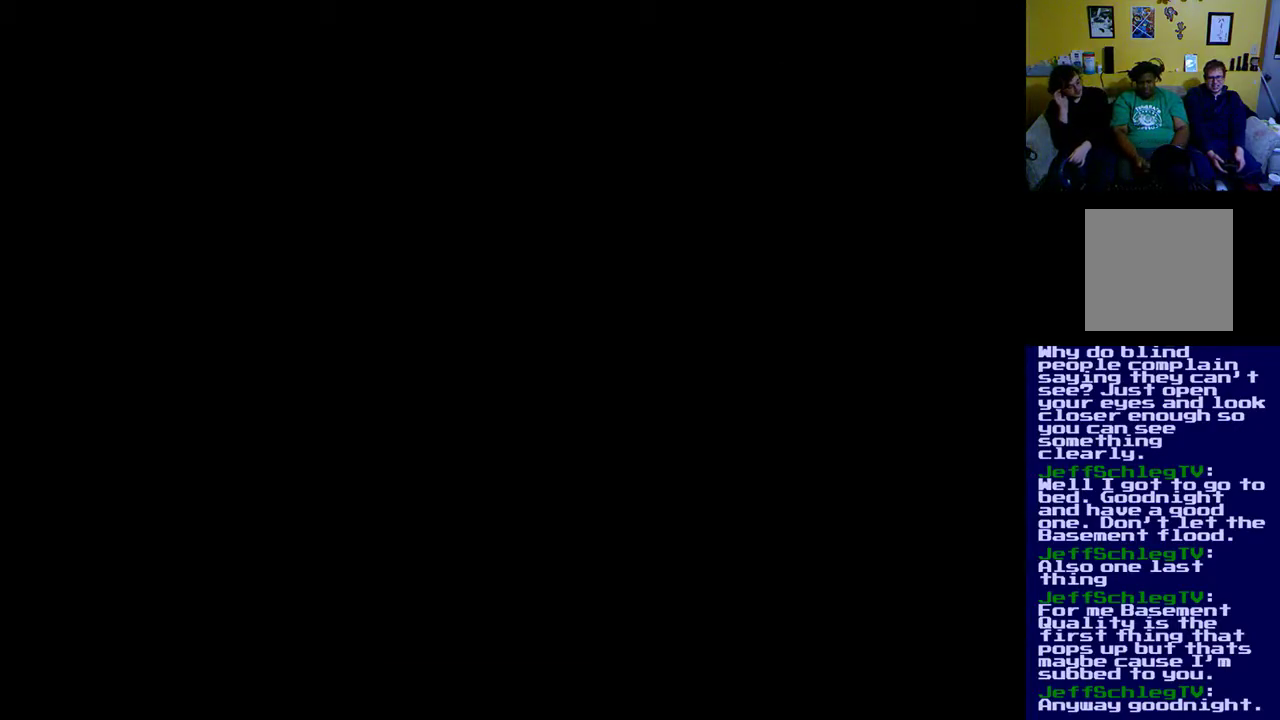
{"buttons": ["B"], "events": [[50, "DPAD_LEFT", "down"], [183, "DPAD_LEFT", "up"], [483, "B", "down"]]}
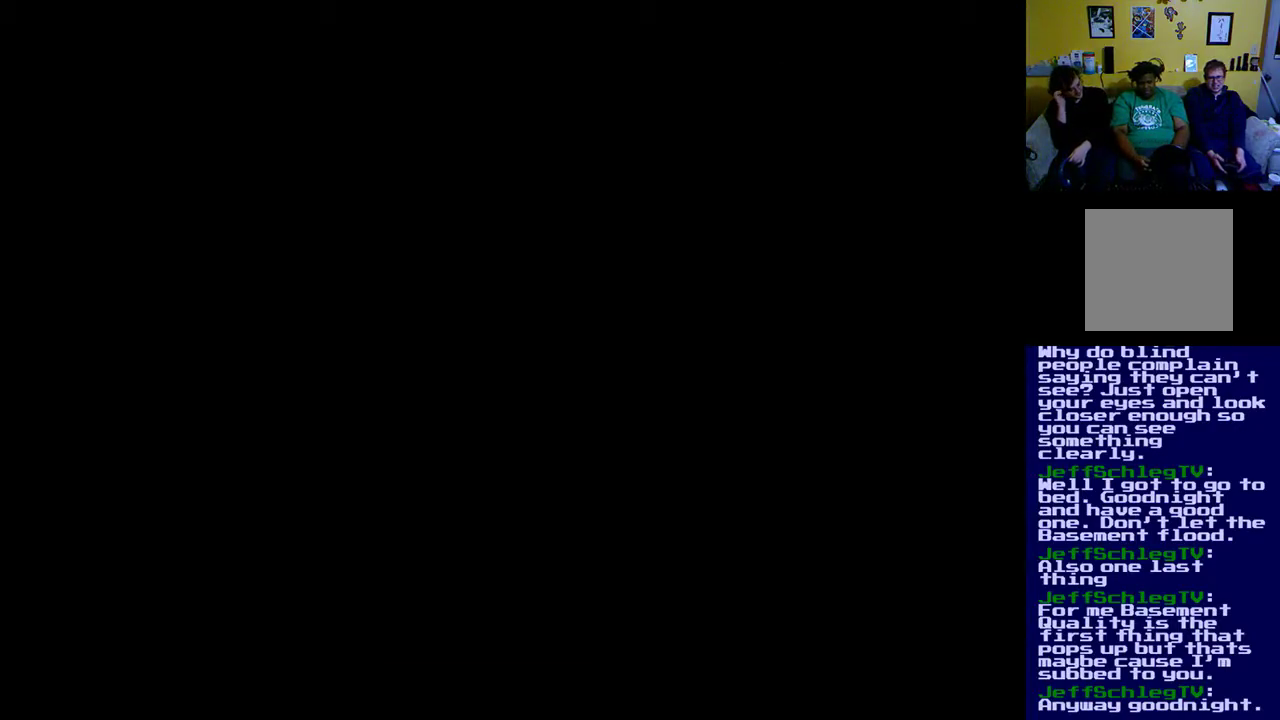
{"buttons": [], "events": [[150, "B", "up"]]}
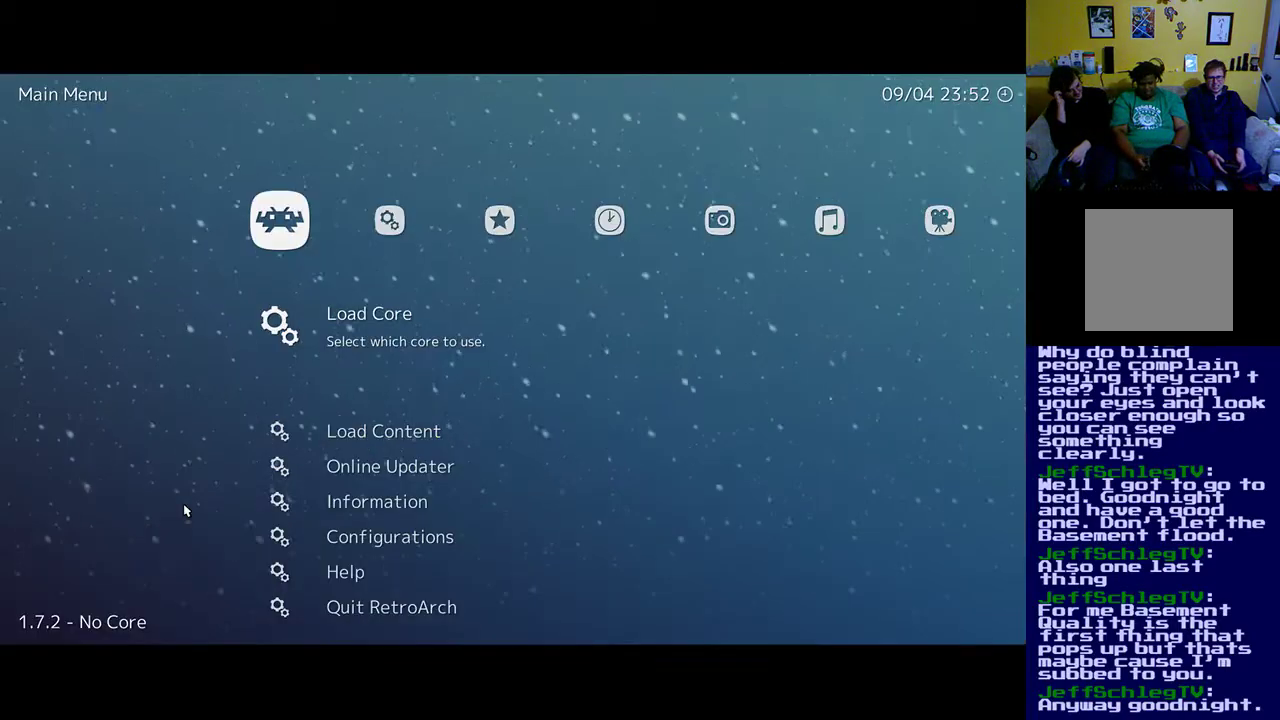
{"buttons": [], "events": [[150, "DPAD_UP", "down"], [317, "DPAD_UP", "up"]]}
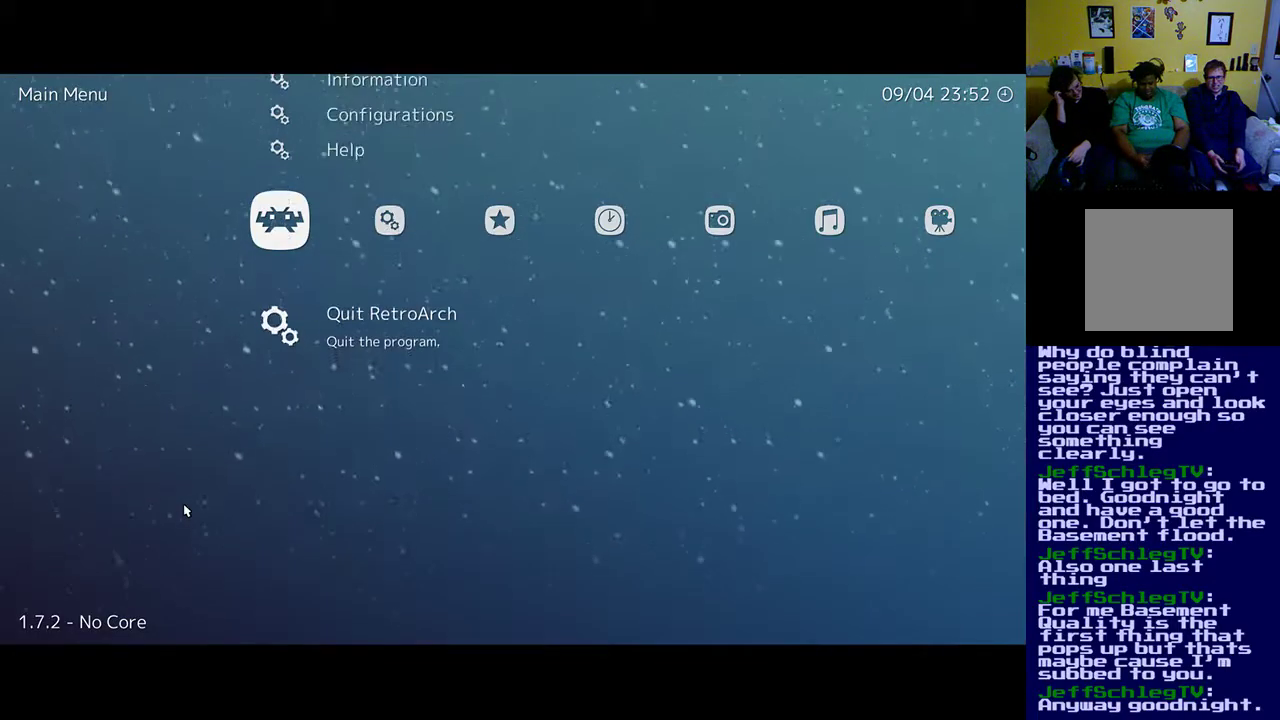
{"buttons": [], "events": []}
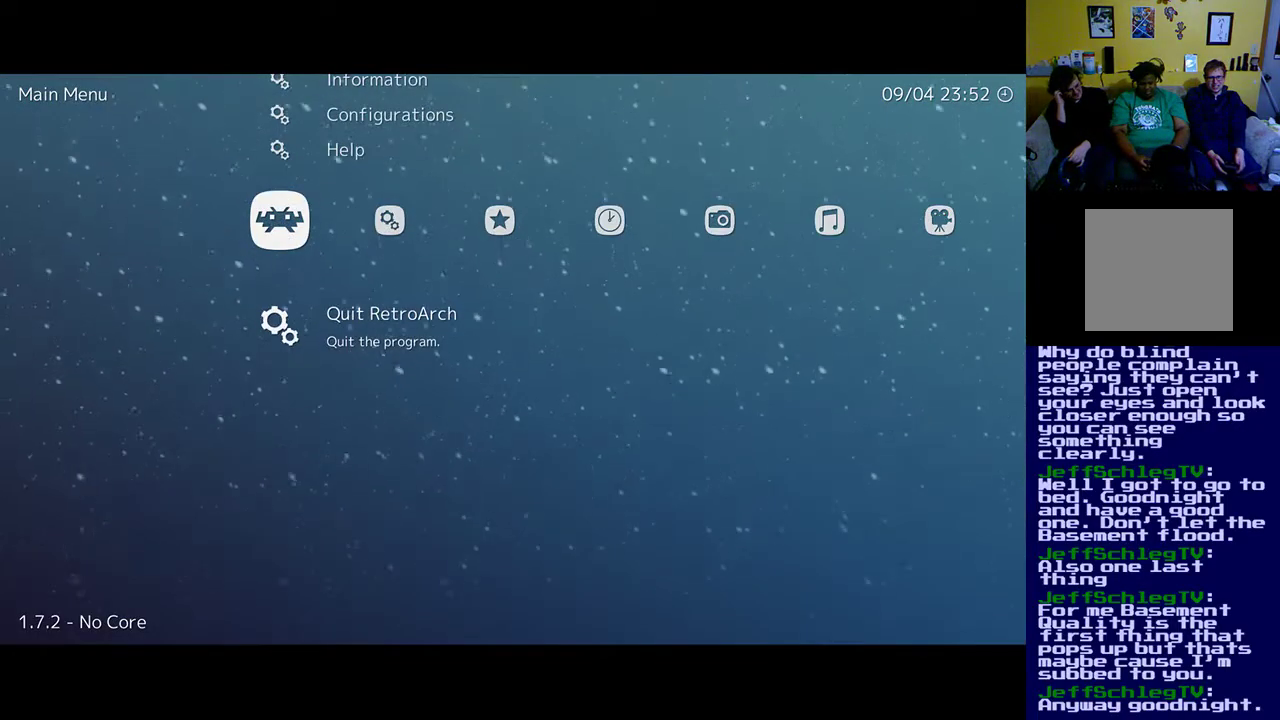
{"buttons": [], "events": []}
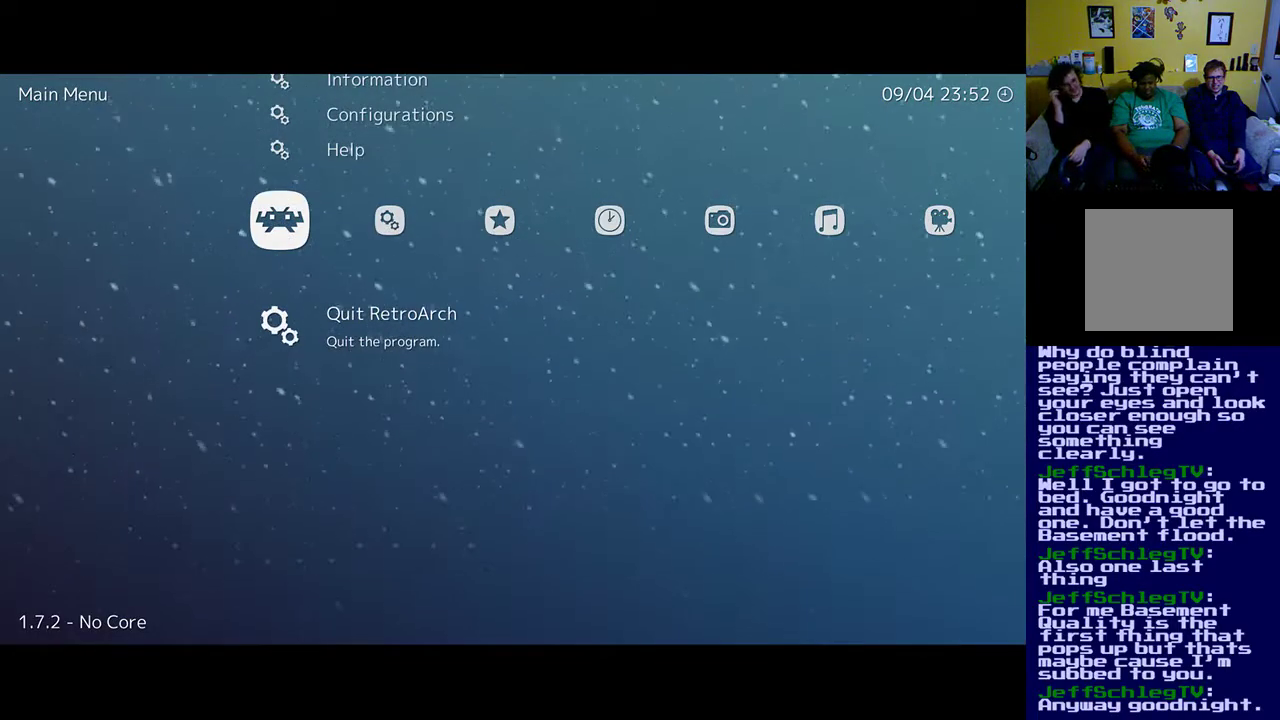
{"buttons": [], "events": []}
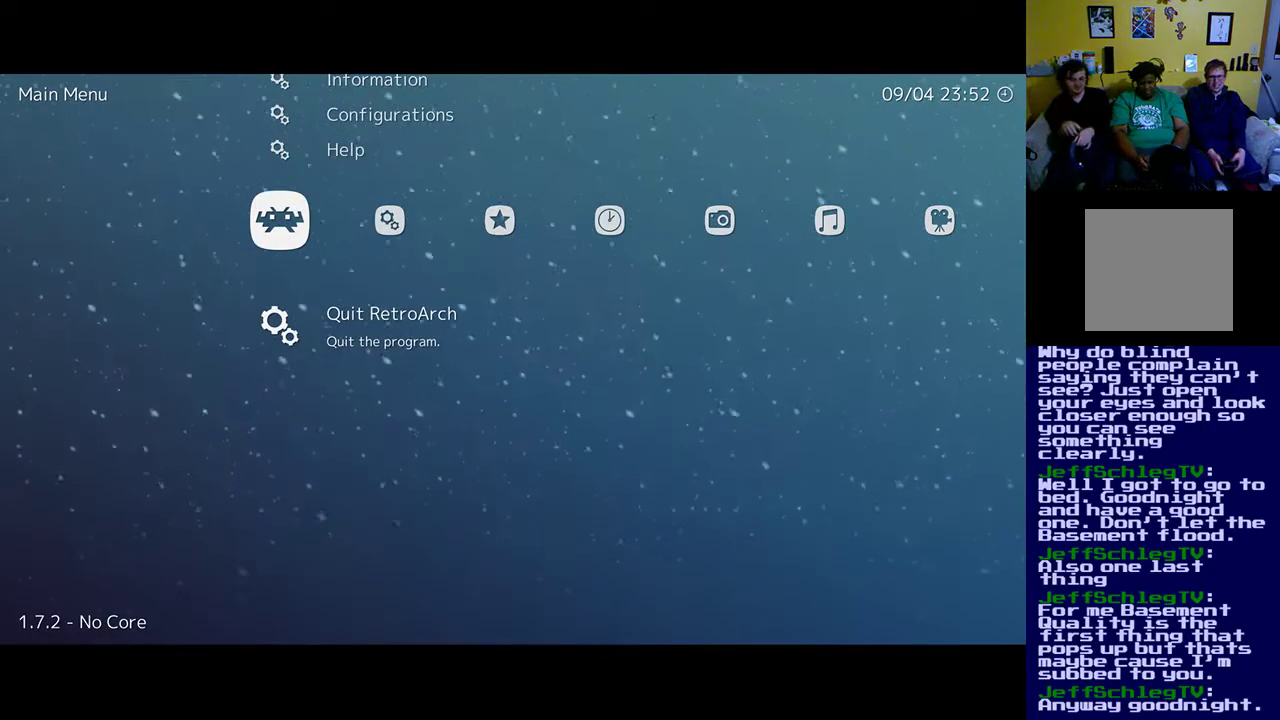
{"buttons": [], "events": []}
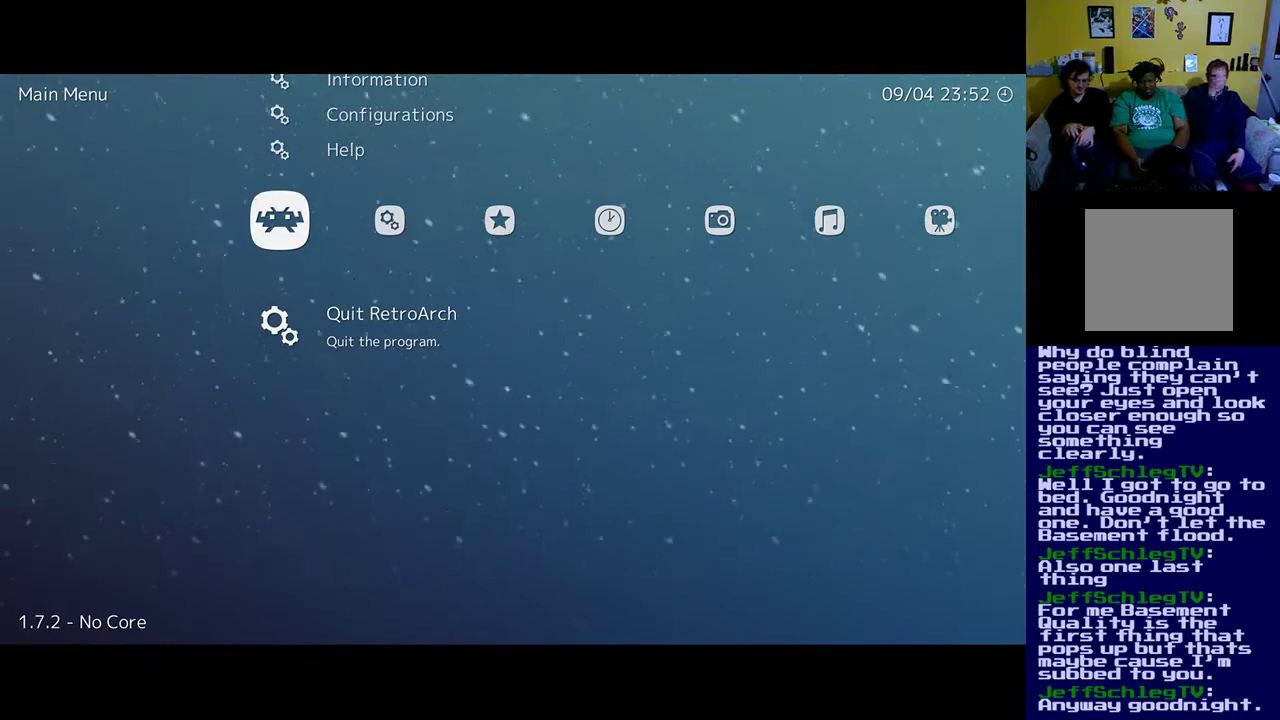
{"buttons": [], "events": []}
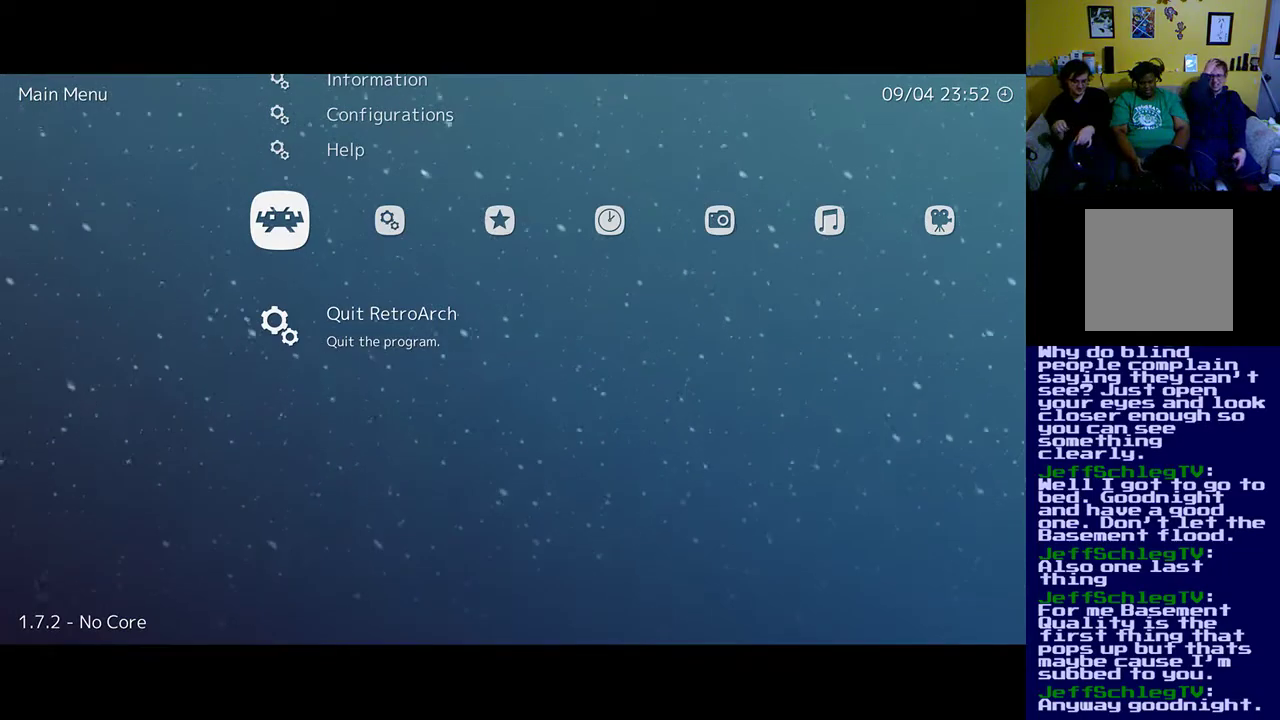
{"buttons": ["A"], "events": [[483, "A", "down"]]}
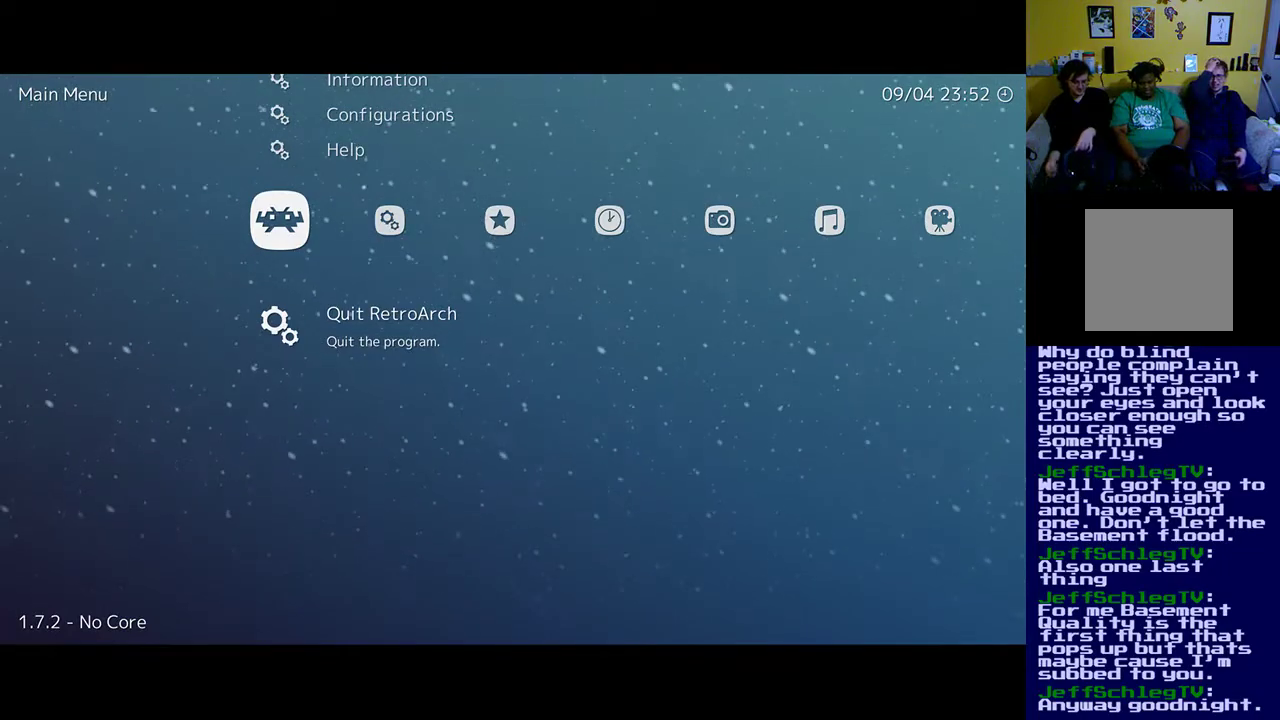
{"buttons": [], "events": [[167, "A", "up"]]}